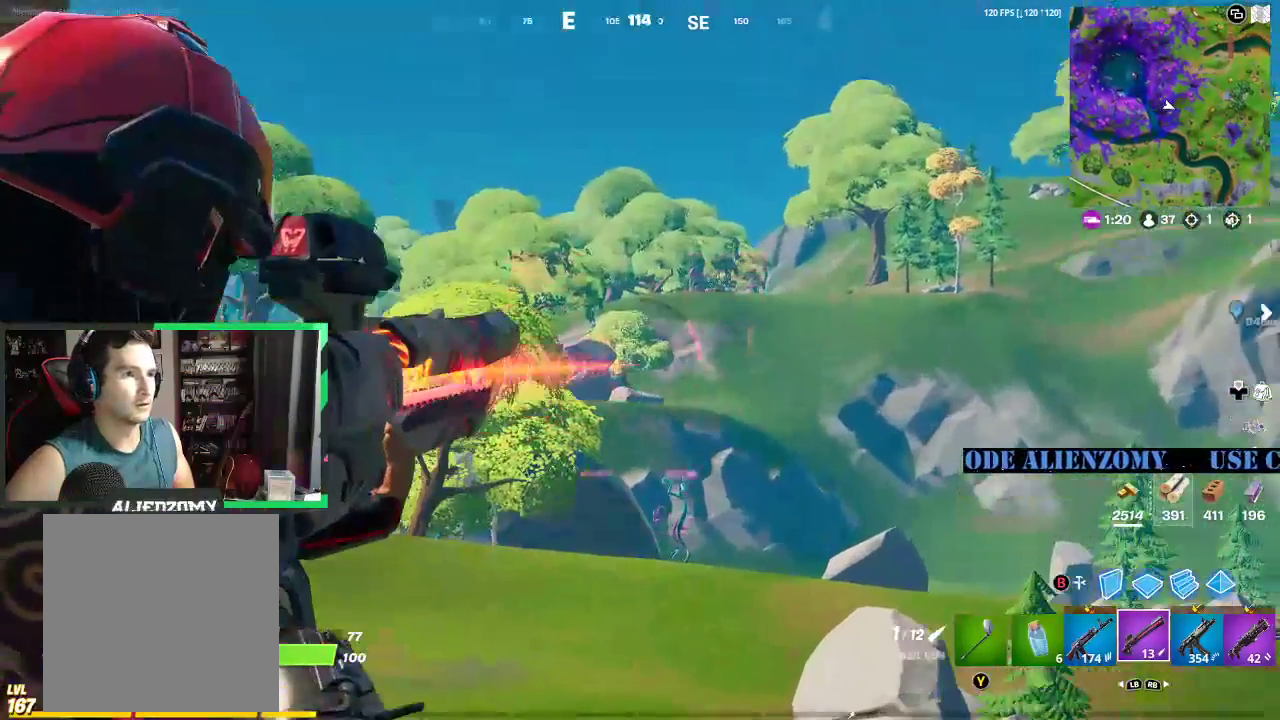
Gameplay with a controller (Xbox layout); each line is a JSON object with the inputs held at the frame after it. "events" lists button and stick changes between this image and that frame as [ms after this image, input, new state], when the widget could be followed in between.
{"buttons": ["L2", "R2"], "left_stick": "right", "right_stick": "center", "events": []}
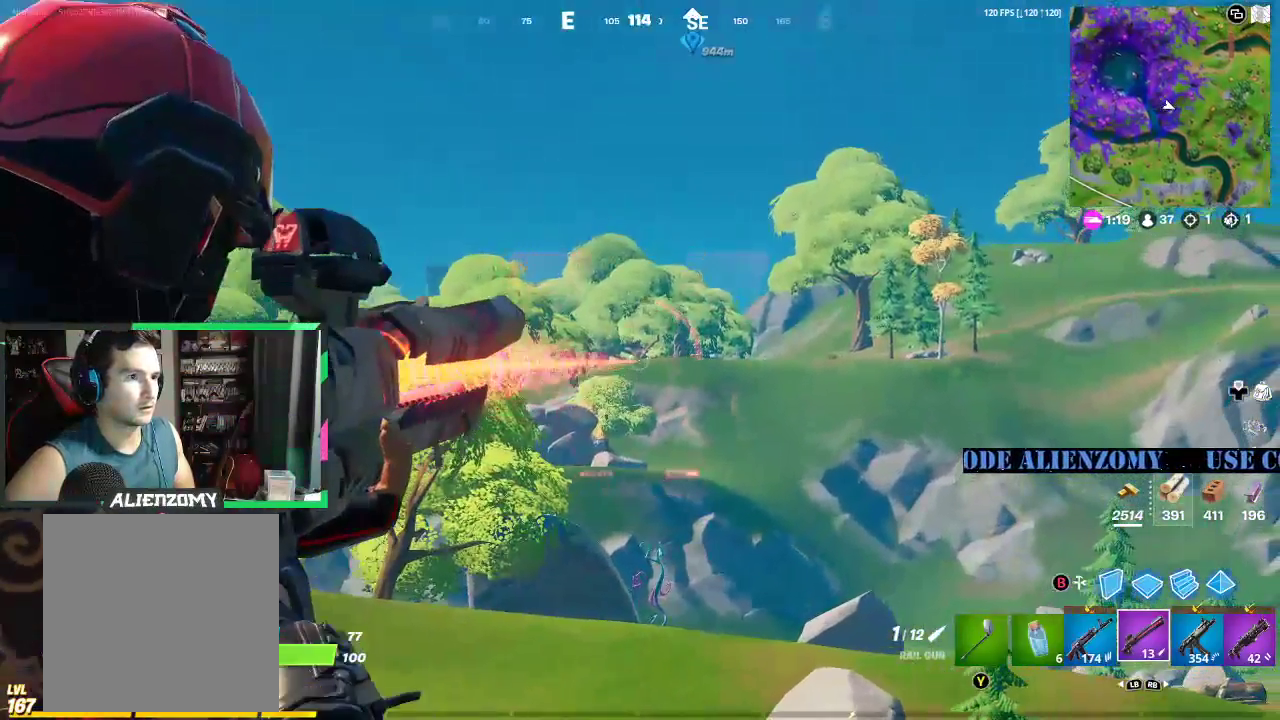
{"buttons": ["L2", "R2"], "left_stick": "right", "right_stick": "center", "events": []}
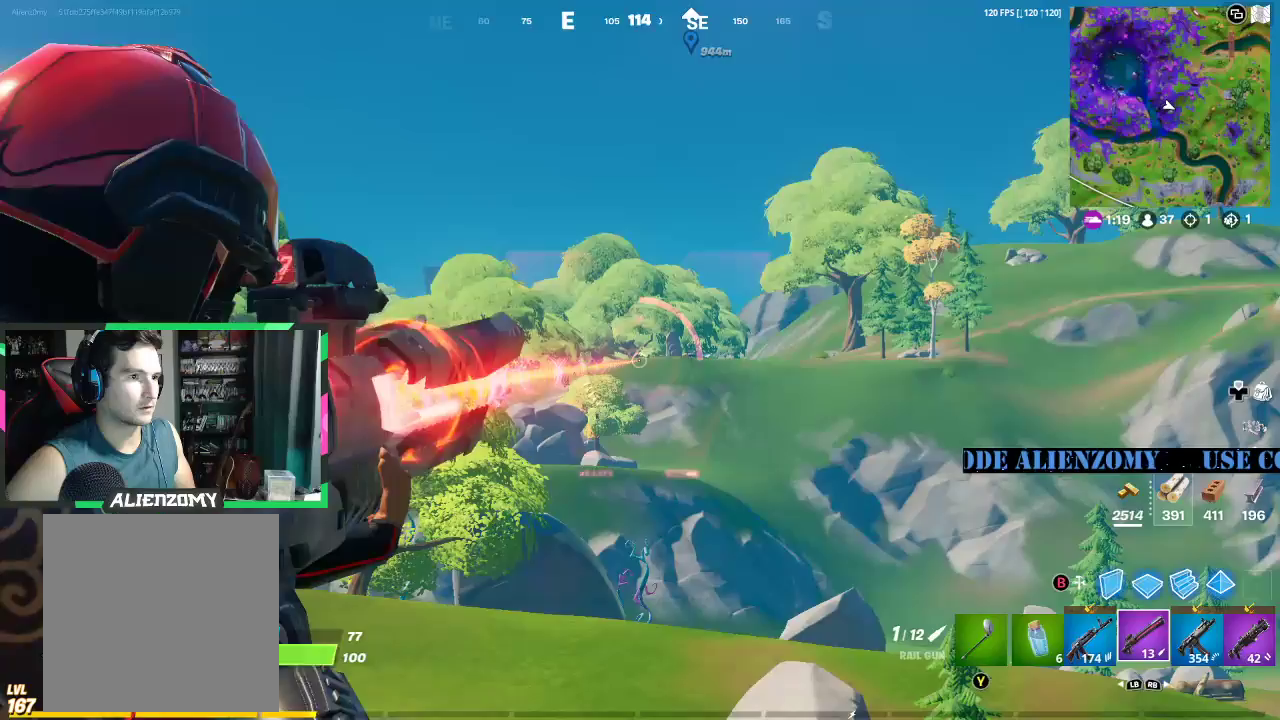
{"buttons": ["L2", "R2"], "left_stick": "right", "right_stick": "center", "events": []}
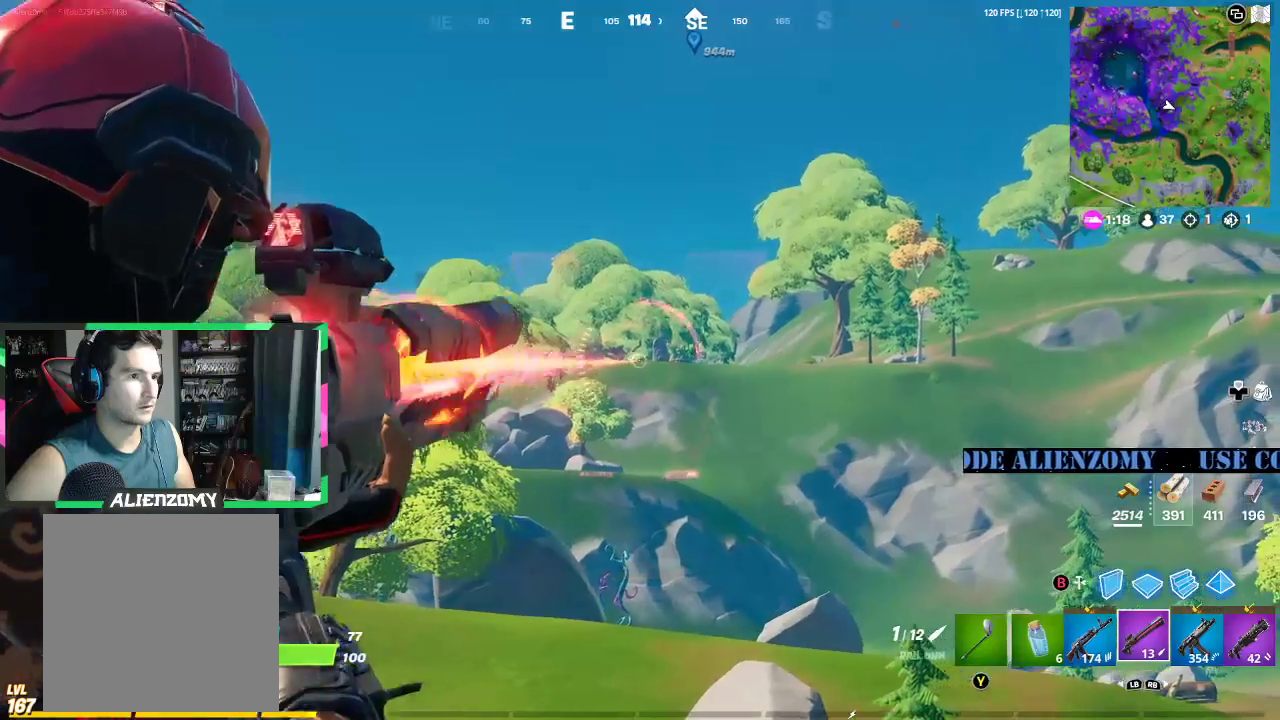
{"buttons": ["L2", "R2"], "left_stick": "right", "right_stick": "center", "events": []}
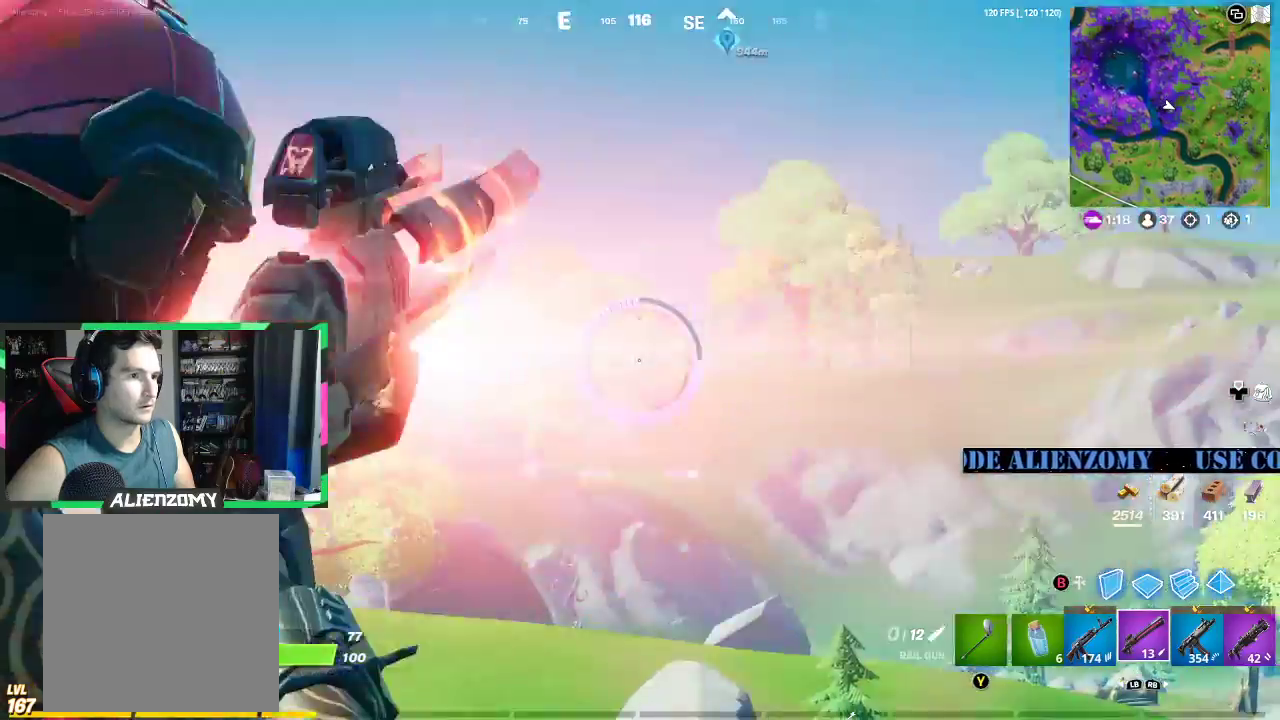
{"buttons": [], "left_stick": "left", "right_stick": "left", "events": [[21, "L2", "up"], [21, "R2", "up"], [21, "left_stick", "up-left"], [125, "left_stick", "left"], [375, "right_stick", "left"]]}
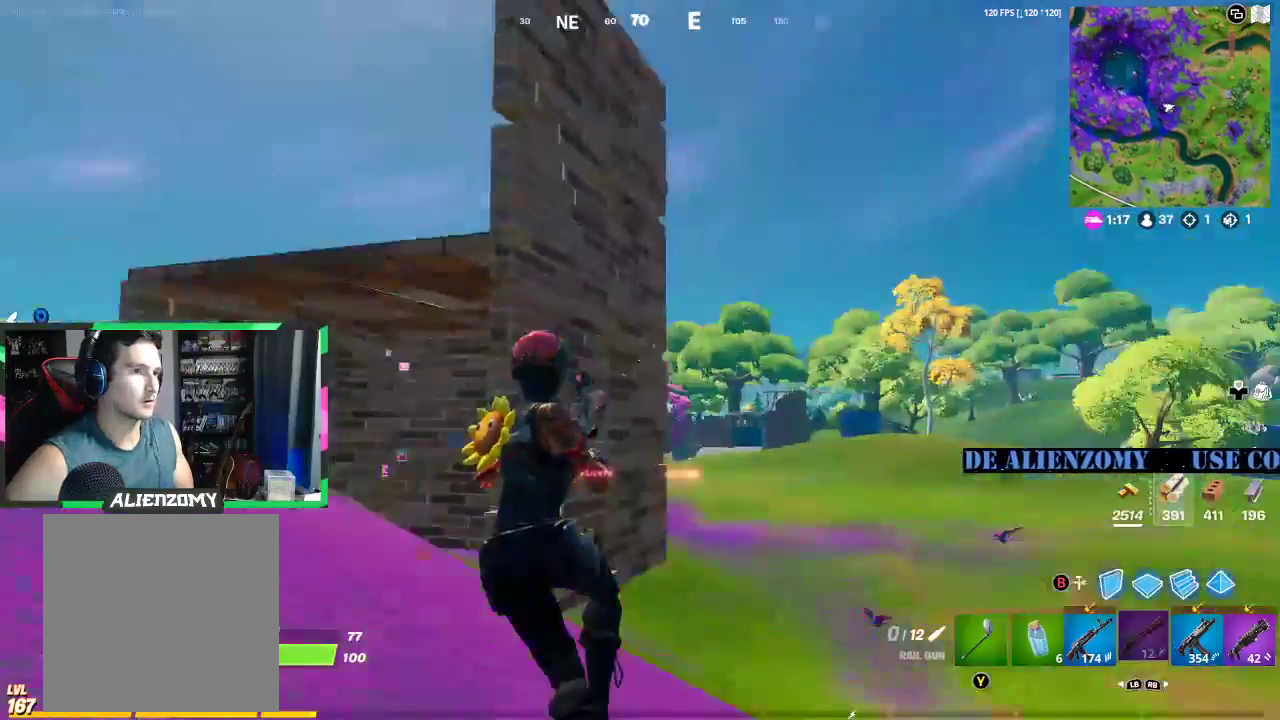
{"buttons": [], "left_stick": "up-right", "right_stick": "center", "events": [[83, "left_stick", "up"], [167, "L3", "down"], [229, "right_stick", "center"], [479, "L3", "up"], [500, "left_stick", "up-right"]]}
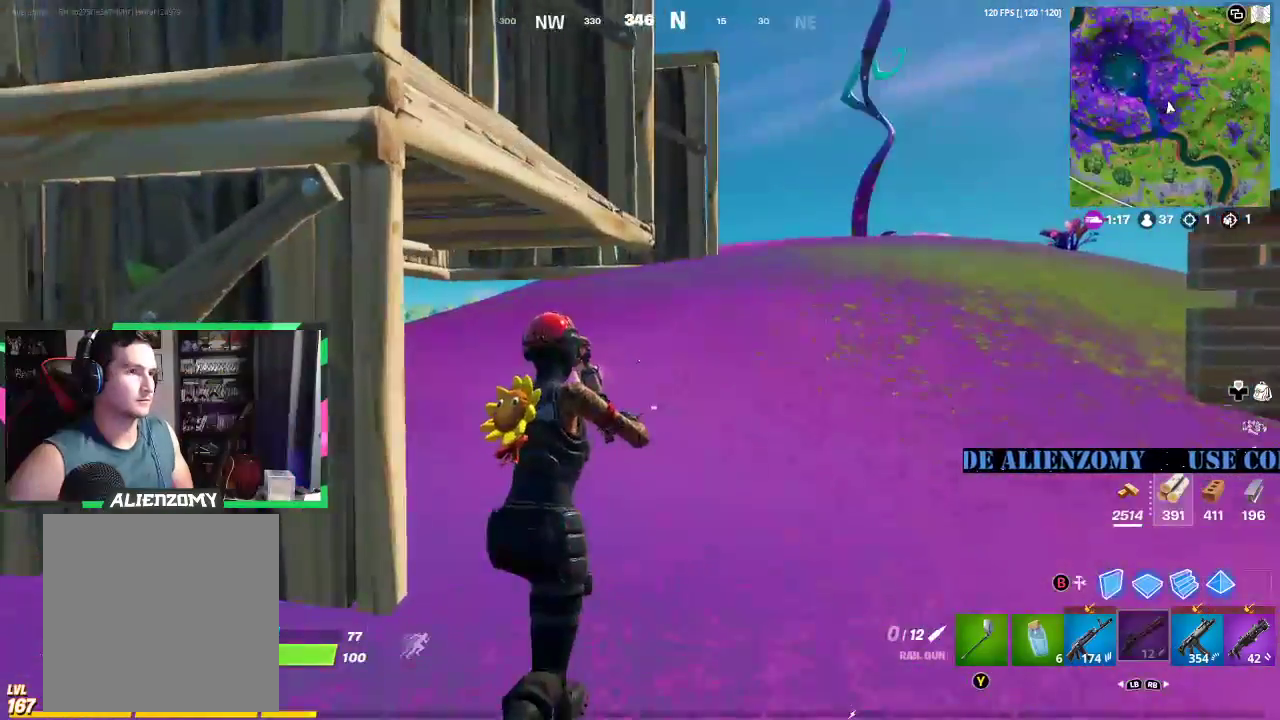
{"buttons": [], "left_stick": "right", "right_stick": "center", "events": [[312, "left_stick", "right"]]}
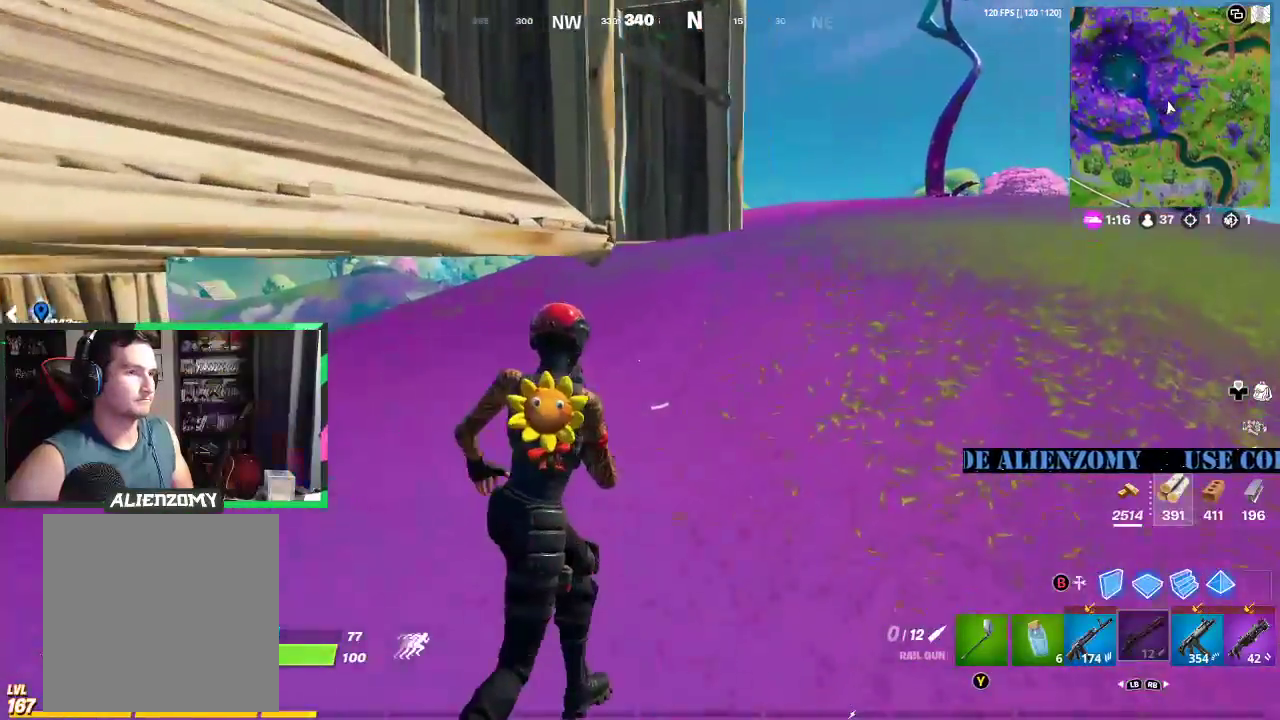
{"buttons": [], "left_stick": "up-left", "right_stick": "left", "events": [[125, "left_stick", "up"], [146, "right_stick", "left"], [250, "right_stick", "center"], [292, "A", "down"], [375, "A", "up"], [417, "left_stick", "up-left"], [438, "right_stick", "left"]]}
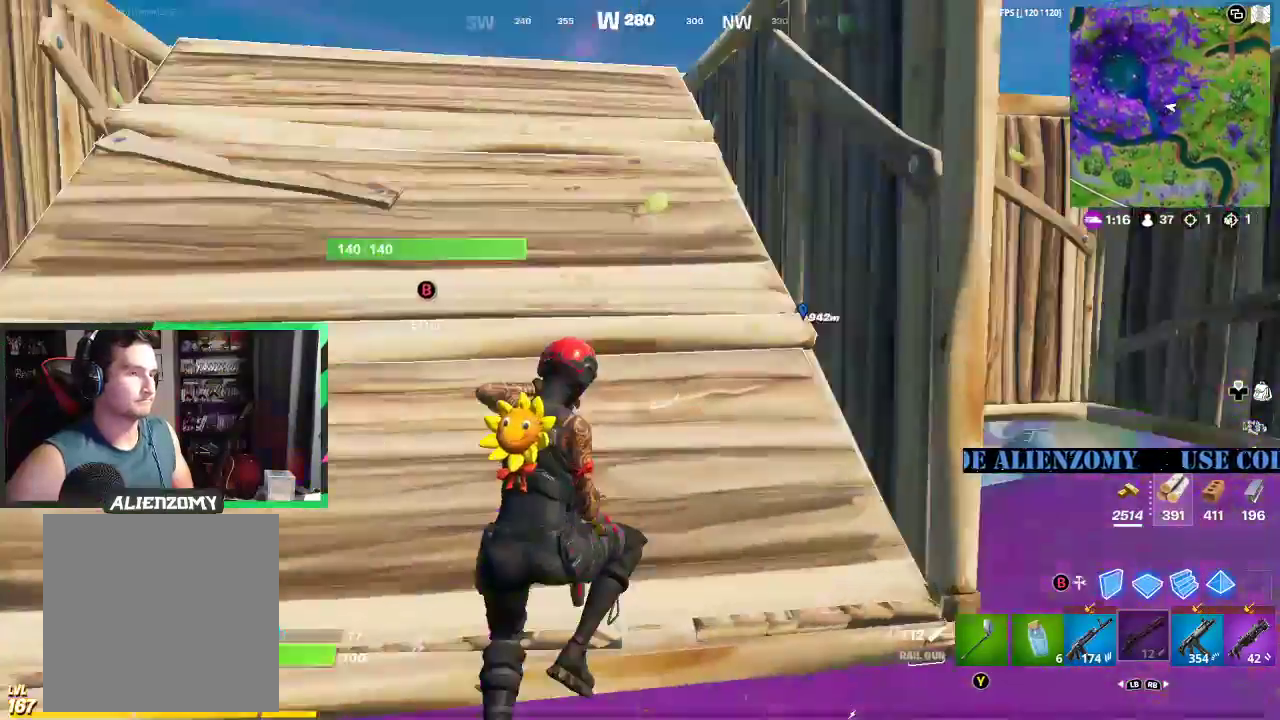
{"buttons": [], "left_stick": "up-right", "right_stick": "center", "events": [[125, "left_stick", "up"], [125, "right_stick", "center"], [250, "left_stick", "up-right"]]}
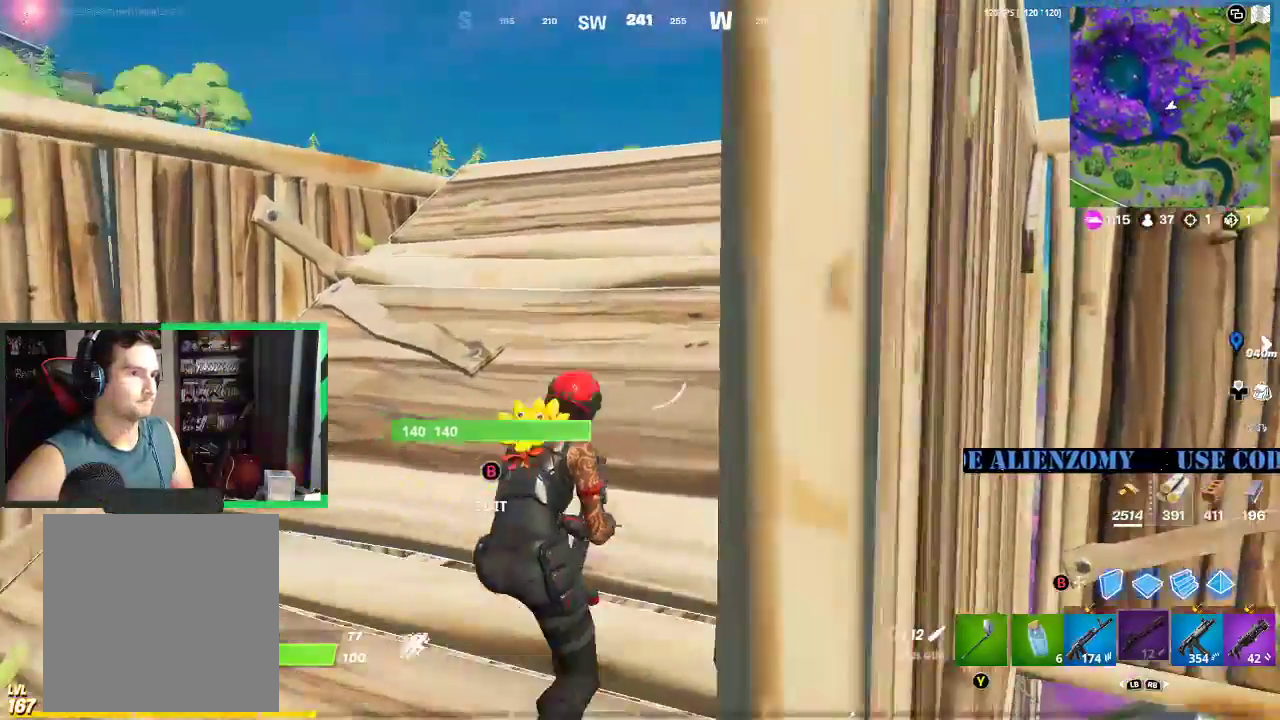
{"buttons": [], "left_stick": "up-right", "right_stick": "center", "events": []}
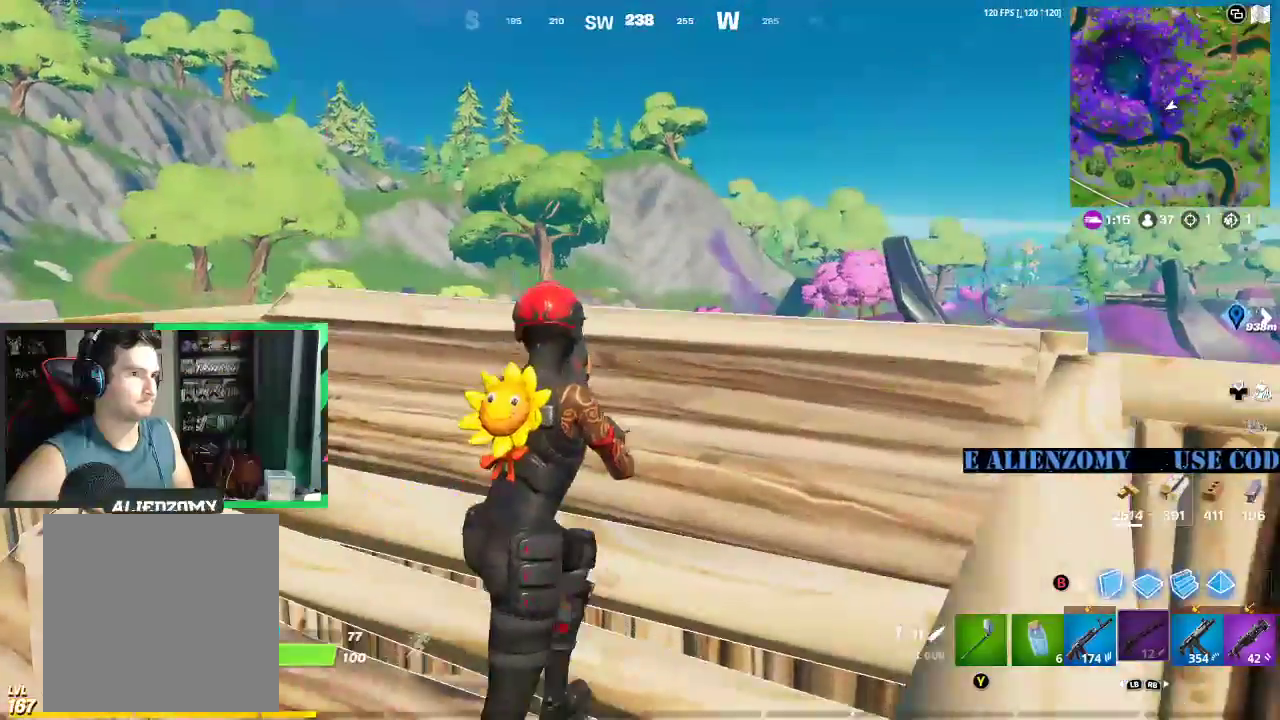
{"buttons": [], "left_stick": "up-right", "right_stick": "center", "events": []}
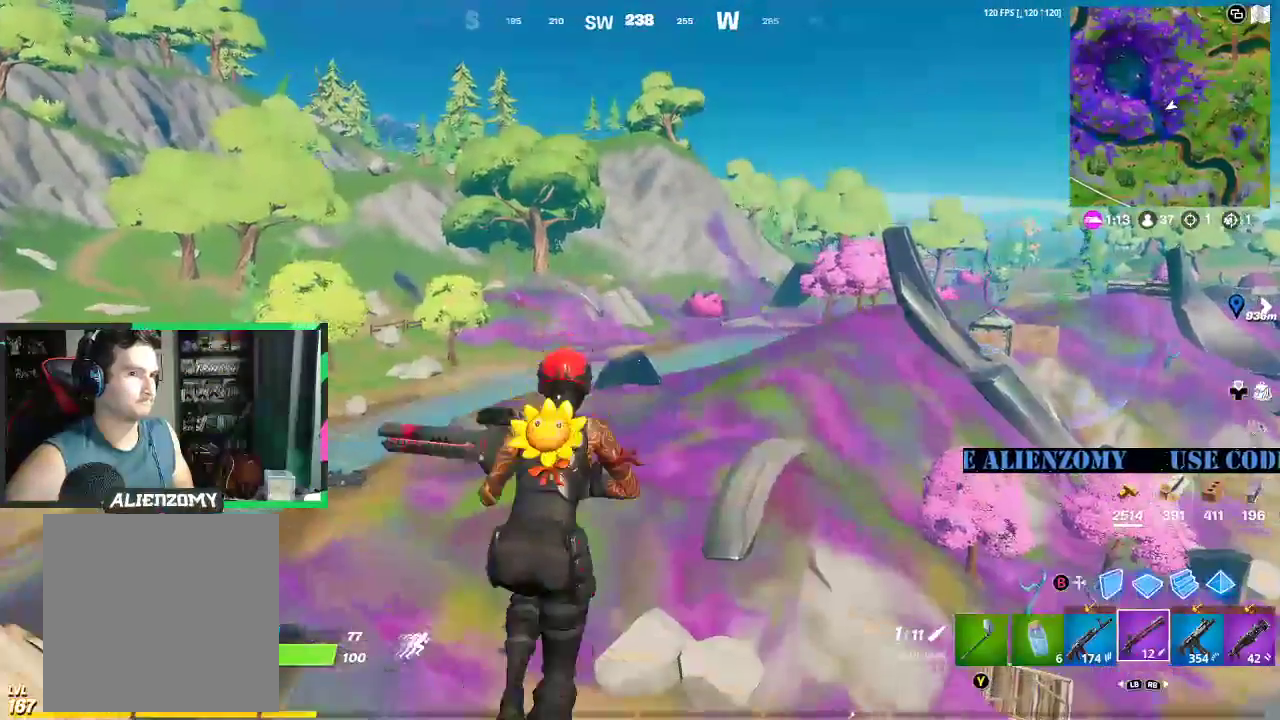
{"buttons": [], "left_stick": "down", "right_stick": "center", "events": [[42, "left_stick", "down-right"], [42, "right_stick", "down-right"], [208, "left_stick", "down-left"], [250, "right_stick", "down"], [396, "right_stick", "center"], [458, "left_stick", "down"]]}
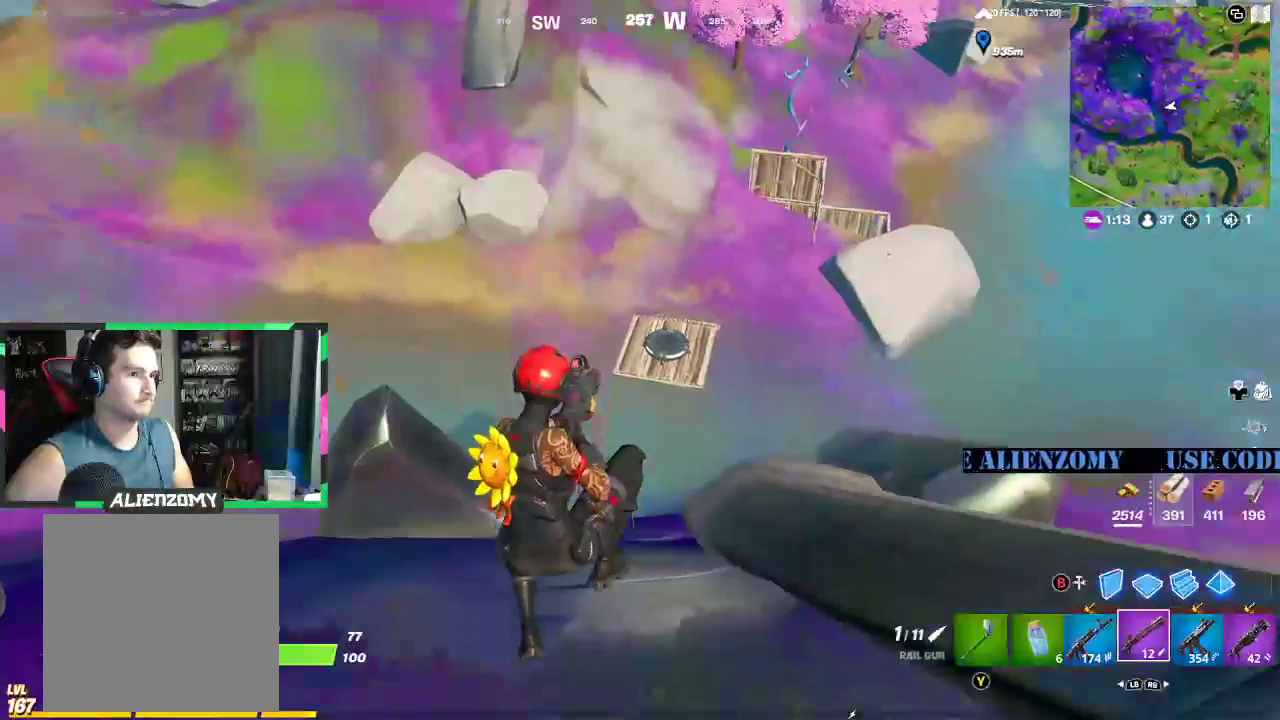
{"buttons": [], "left_stick": "down-right", "right_stick": "center", "events": [[396, "left_stick", "down-right"]]}
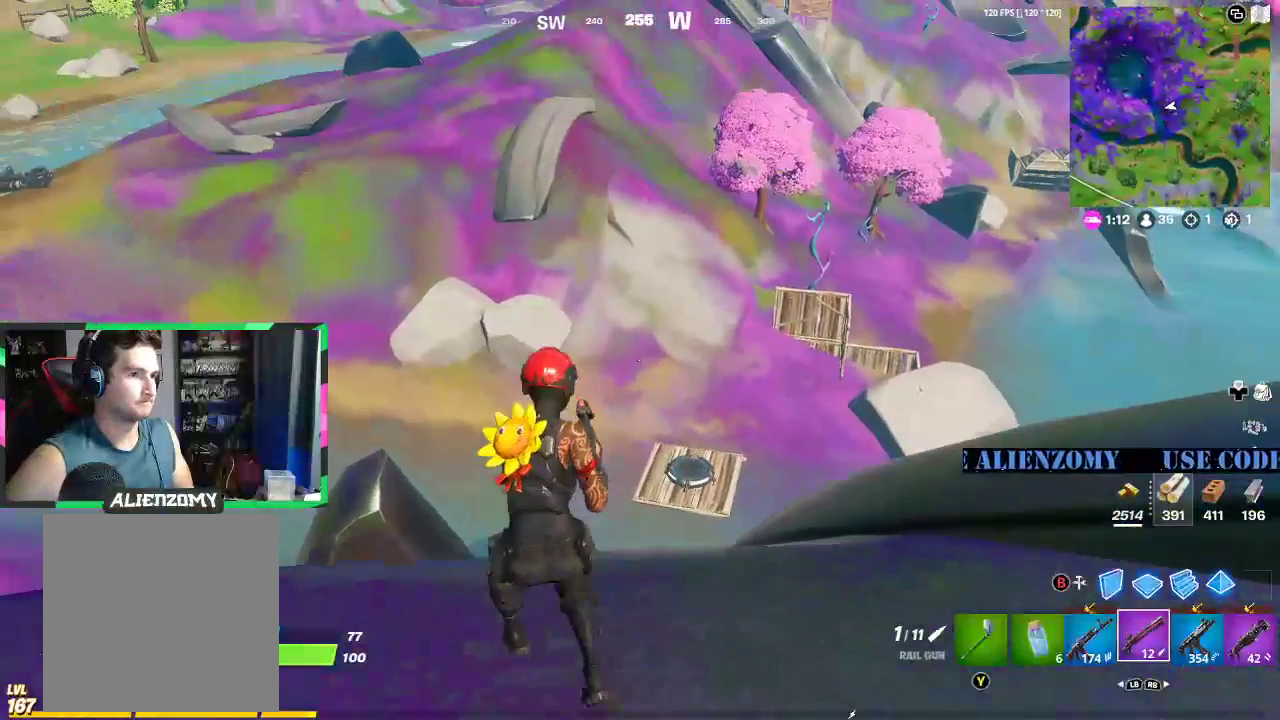
{"buttons": ["L2"], "left_stick": "down-right", "right_stick": "center", "events": [[83, "right_stick", "up"], [292, "right_stick", "center"], [438, "L2", "down"]]}
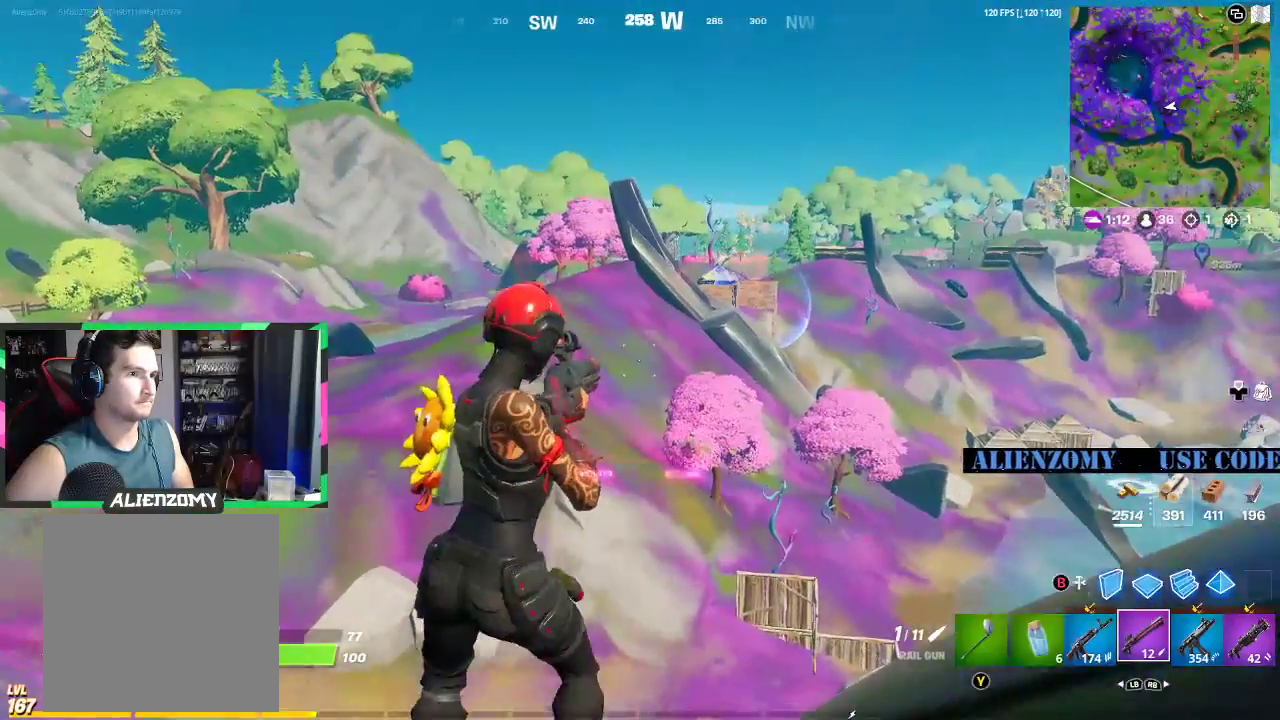
{"buttons": ["L2"], "left_stick": "down-right", "right_stick": "center", "events": [[125, "right_stick", "up-right"], [333, "right_stick", "center"]]}
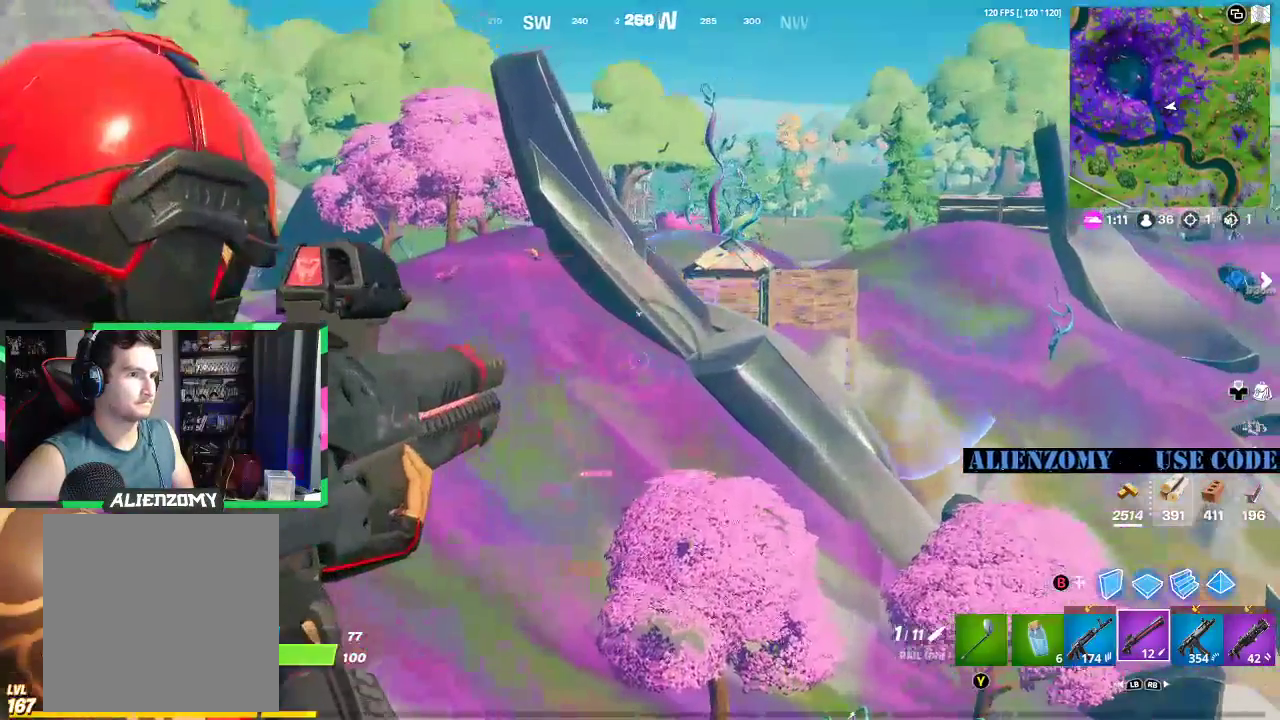
{"buttons": ["L2", "R2"], "left_stick": "down-right", "right_stick": "center", "events": [[125, "right_stick", "up-right"], [146, "R2", "down"], [333, "right_stick", "center"]]}
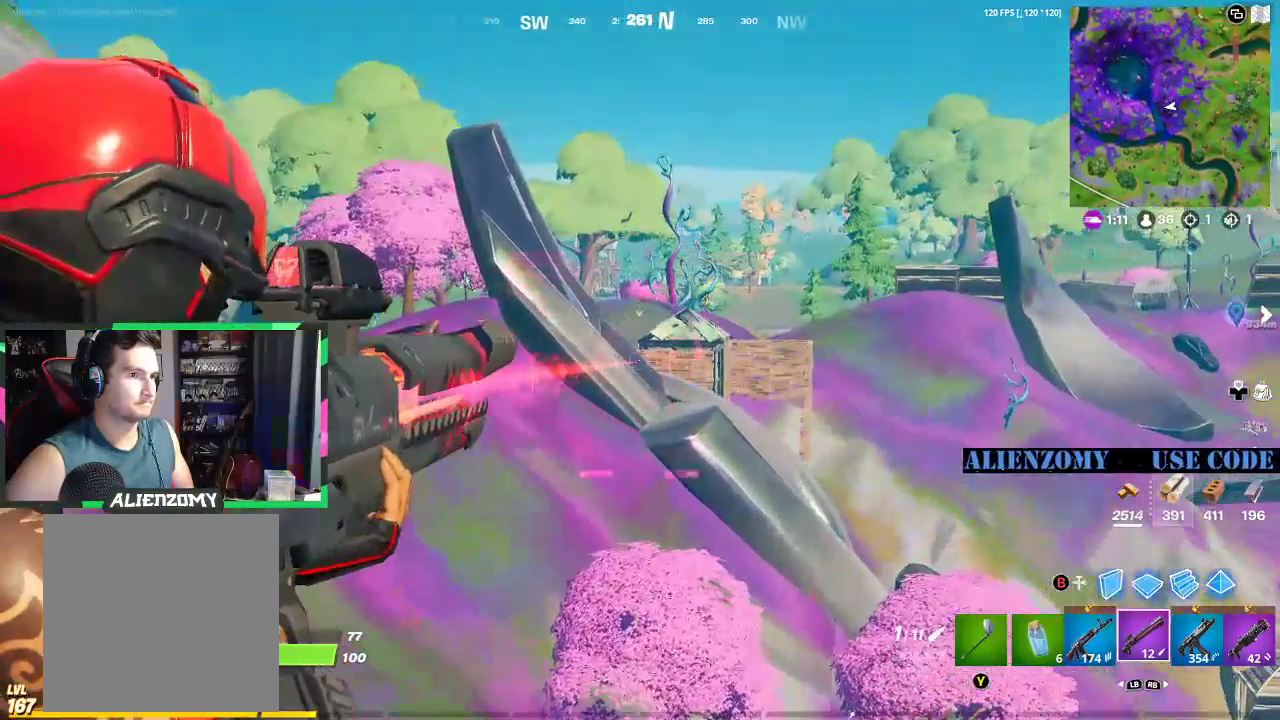
{"buttons": ["L2", "R2"], "left_stick": "down-right", "right_stick": "left", "events": [[375, "right_stick", "left"]]}
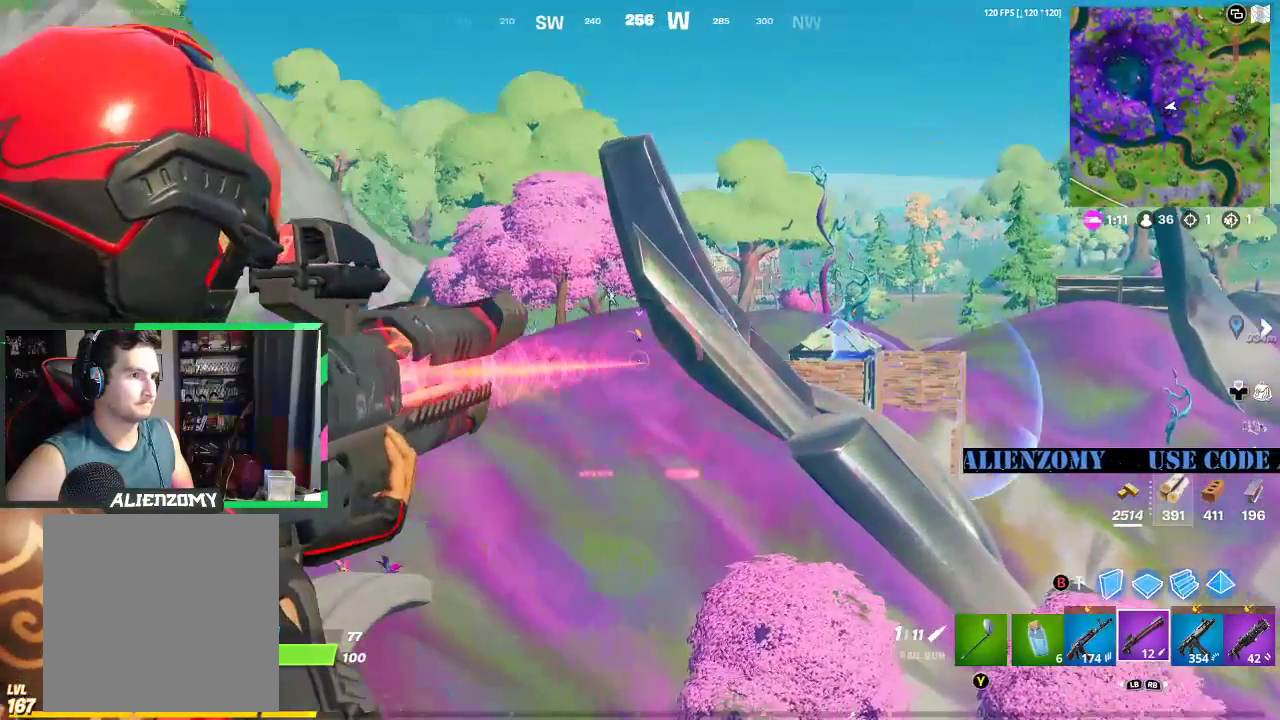
{"buttons": ["L2", "R2"], "left_stick": "down-right", "right_stick": "center", "events": [[21, "right_stick", "center"], [333, "right_stick", "left"], [438, "right_stick", "center"]]}
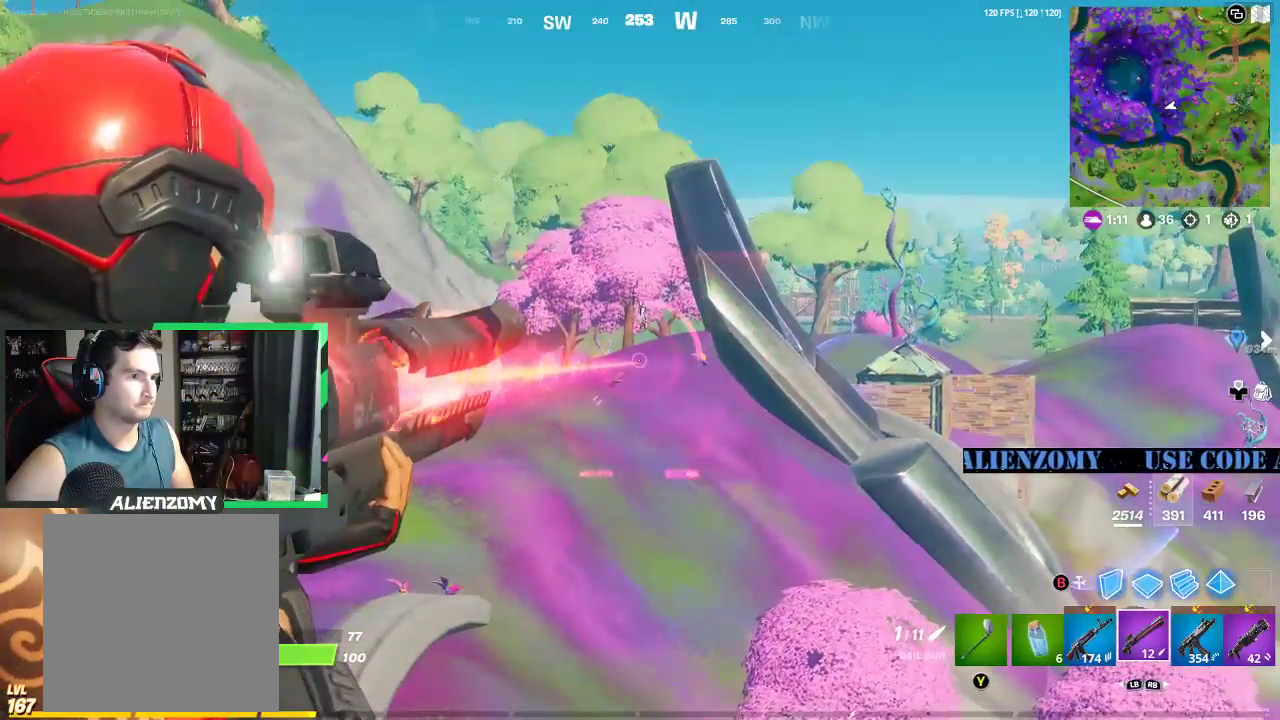
{"buttons": ["L2", "R2"], "left_stick": "down-right", "right_stick": "center", "events": []}
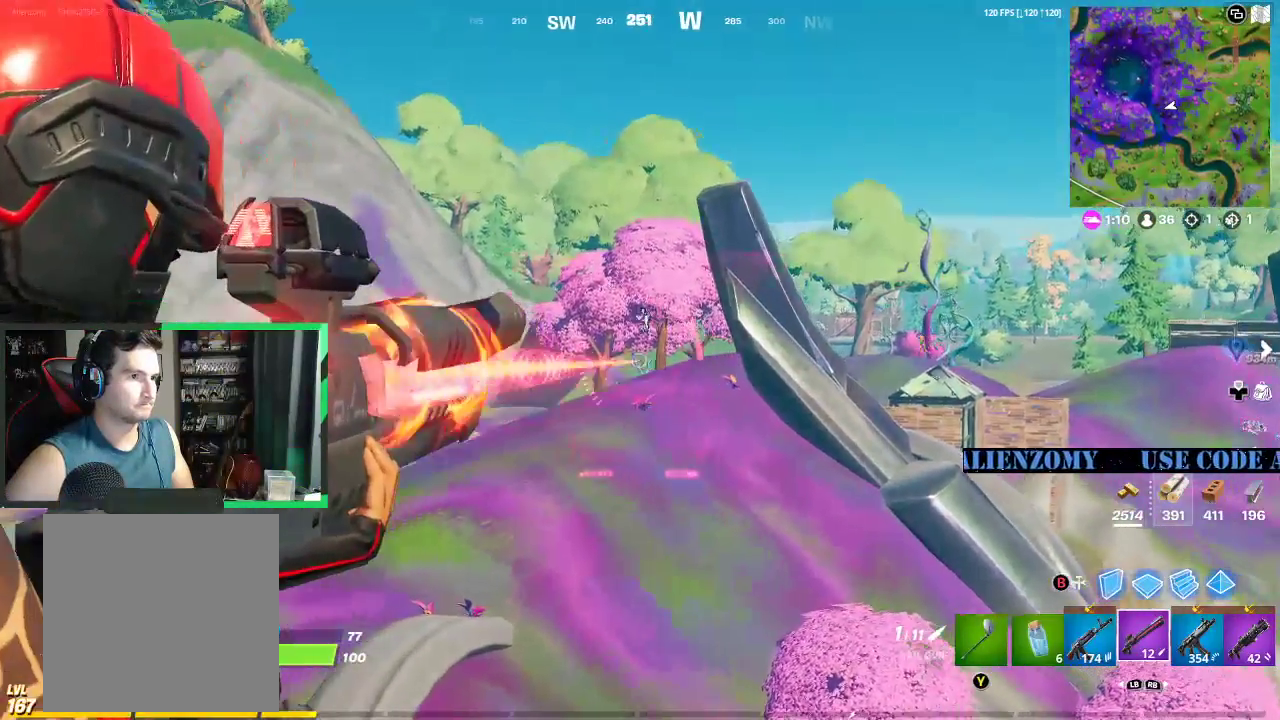
{"buttons": [], "left_stick": "down-right", "right_stick": "center", "events": [[208, "R2", "up"], [229, "L2", "up"]]}
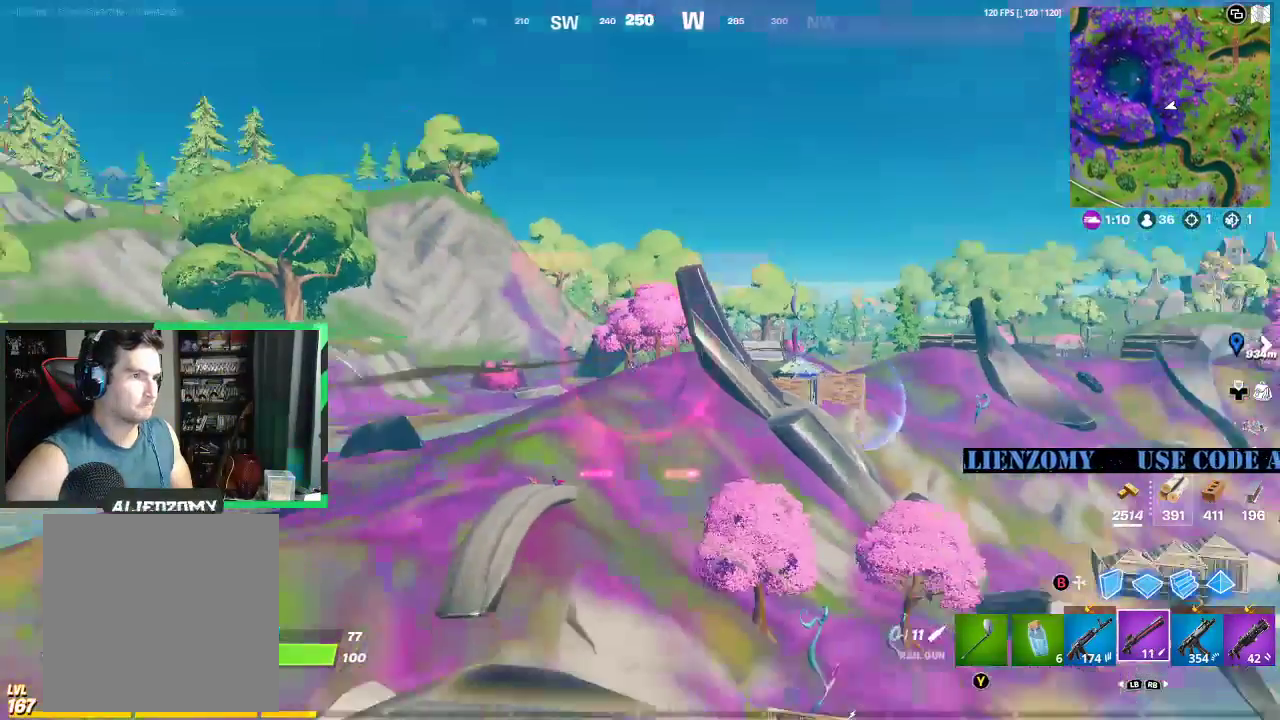
{"buttons": [], "left_stick": "left", "right_stick": "center", "events": [[458, "left_stick", "left"]]}
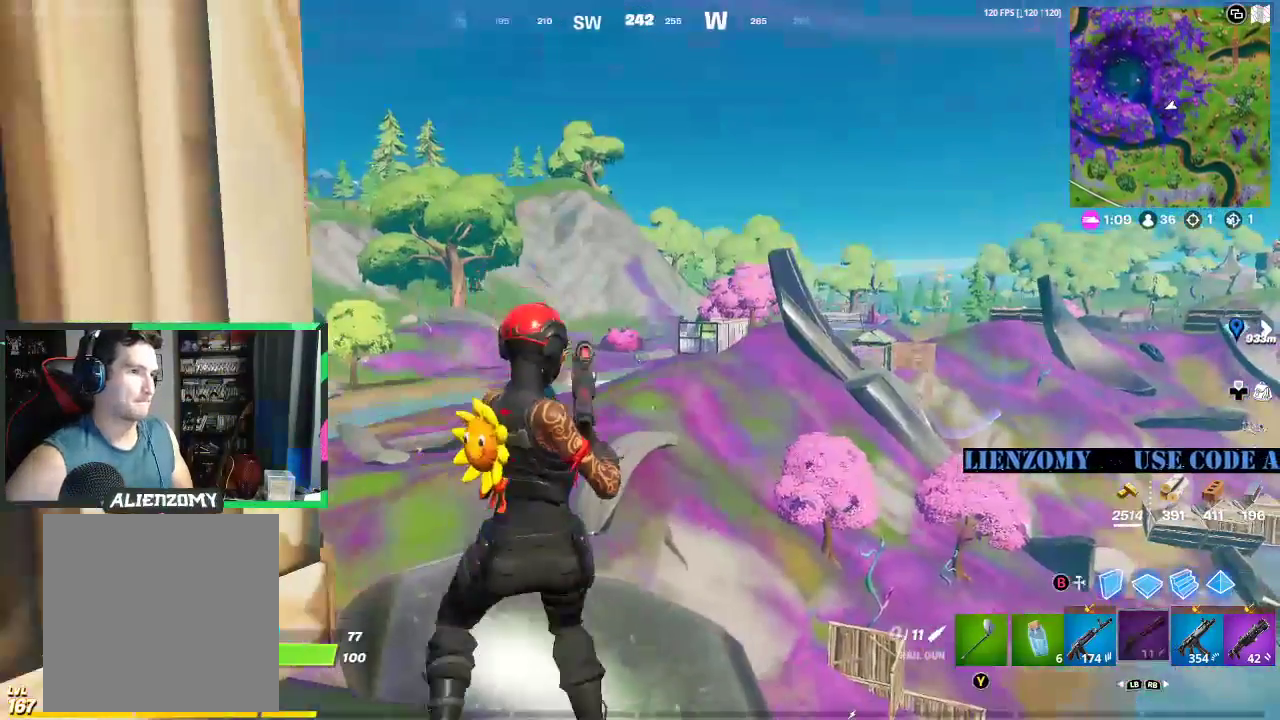
{"buttons": [], "left_stick": "down", "right_stick": "center", "events": [[188, "left_stick", "down"]]}
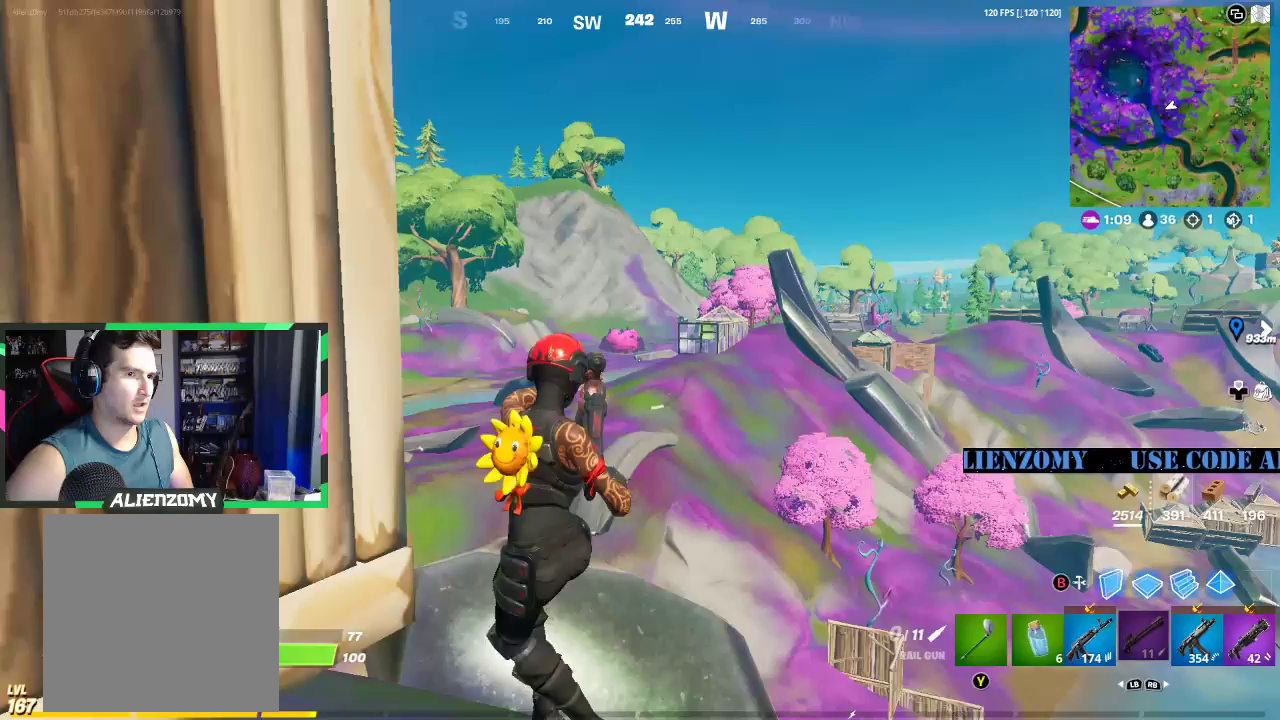
{"buttons": [], "left_stick": "up", "right_stick": "center", "events": [[333, "left_stick", "left"], [458, "left_stick", "up"]]}
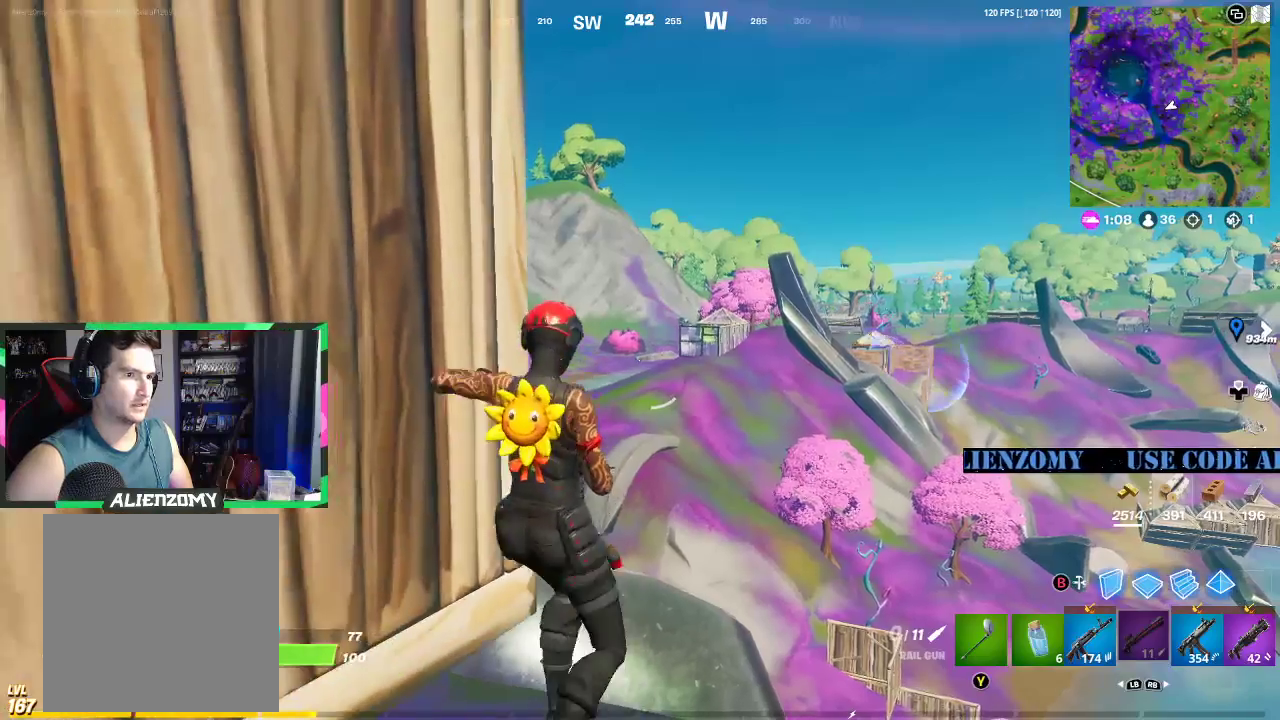
{"buttons": [], "left_stick": "up", "right_stick": "center", "events": [[42, "left_stick", "up-right"], [438, "left_stick", "up"]]}
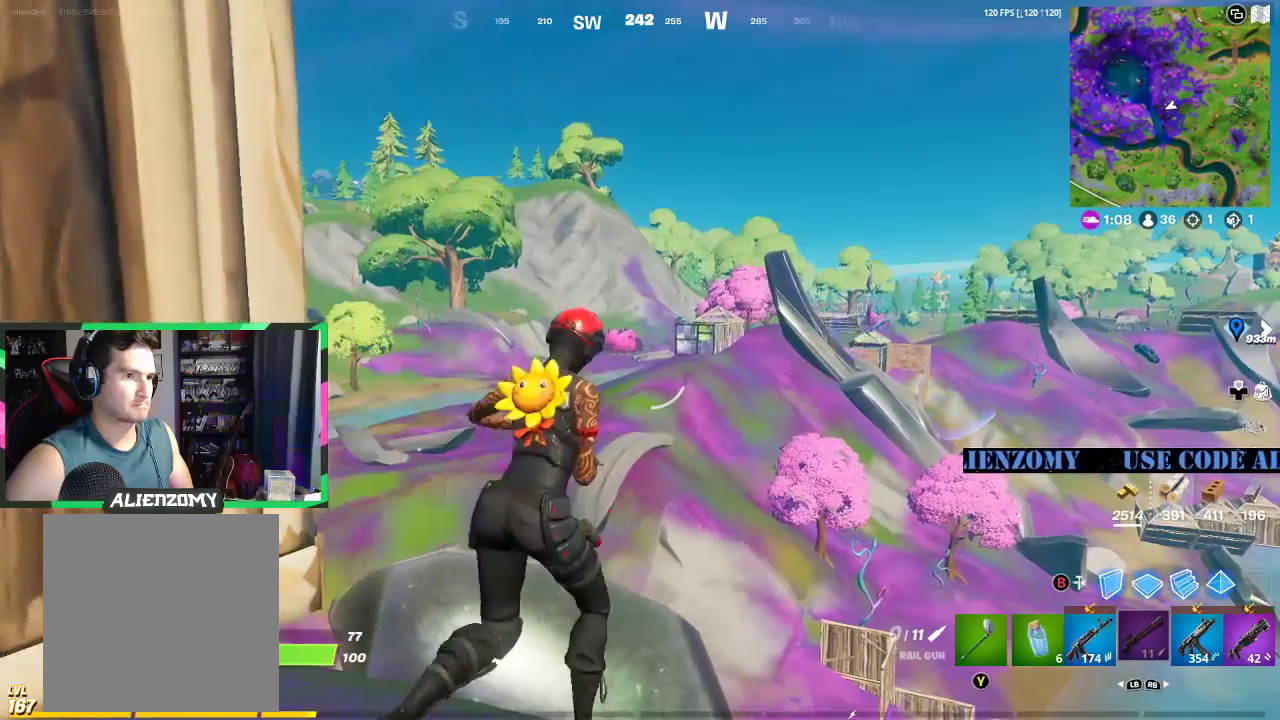
{"buttons": [], "left_stick": "up-left", "right_stick": "center", "events": [[21, "left_stick", "up-left"]]}
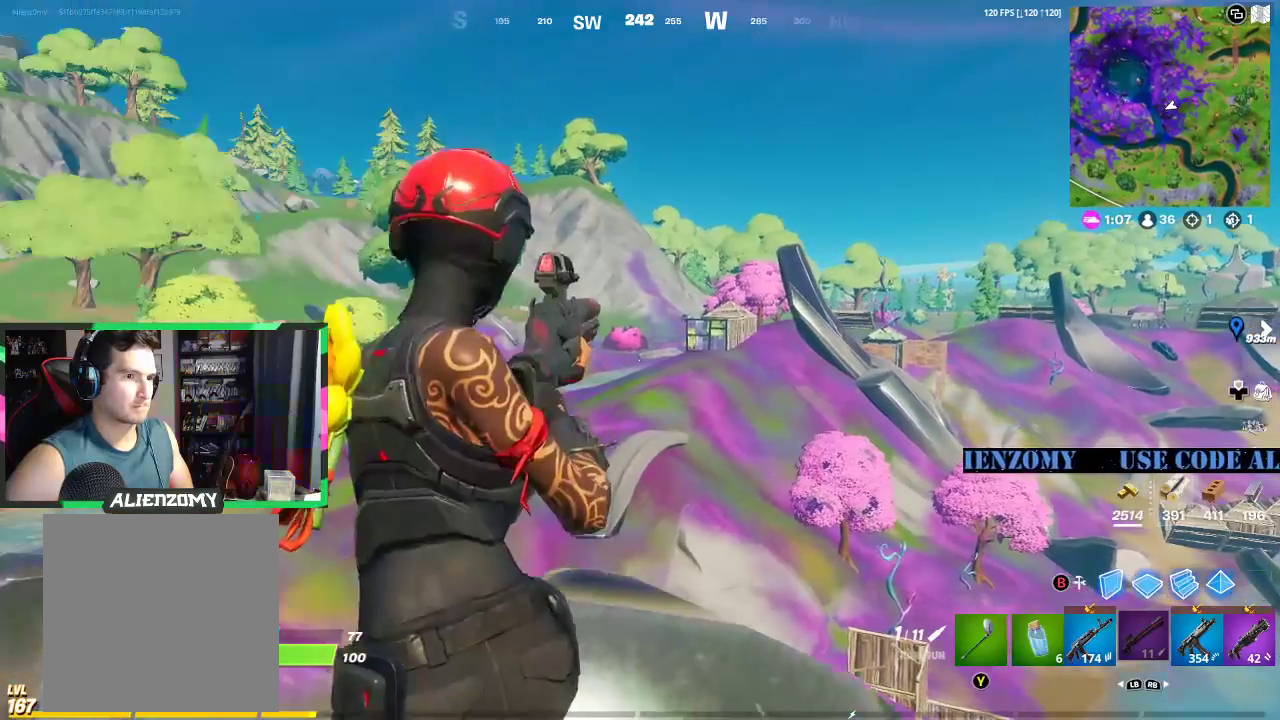
{"buttons": ["L2"], "left_stick": "left", "right_stick": "center", "events": [[62, "L2", "down"], [250, "left_stick", "left"]]}
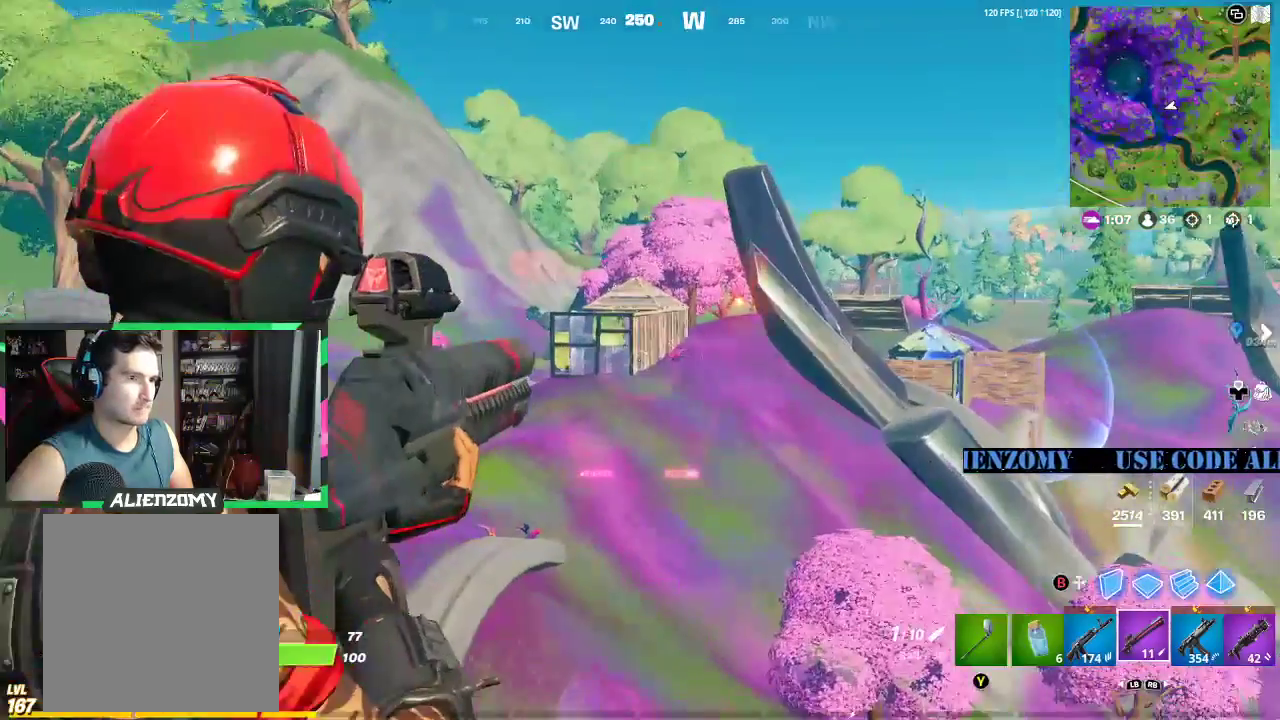
{"buttons": ["L2", "R2"], "left_stick": "left", "right_stick": "center", "events": [[125, "R2", "down"]]}
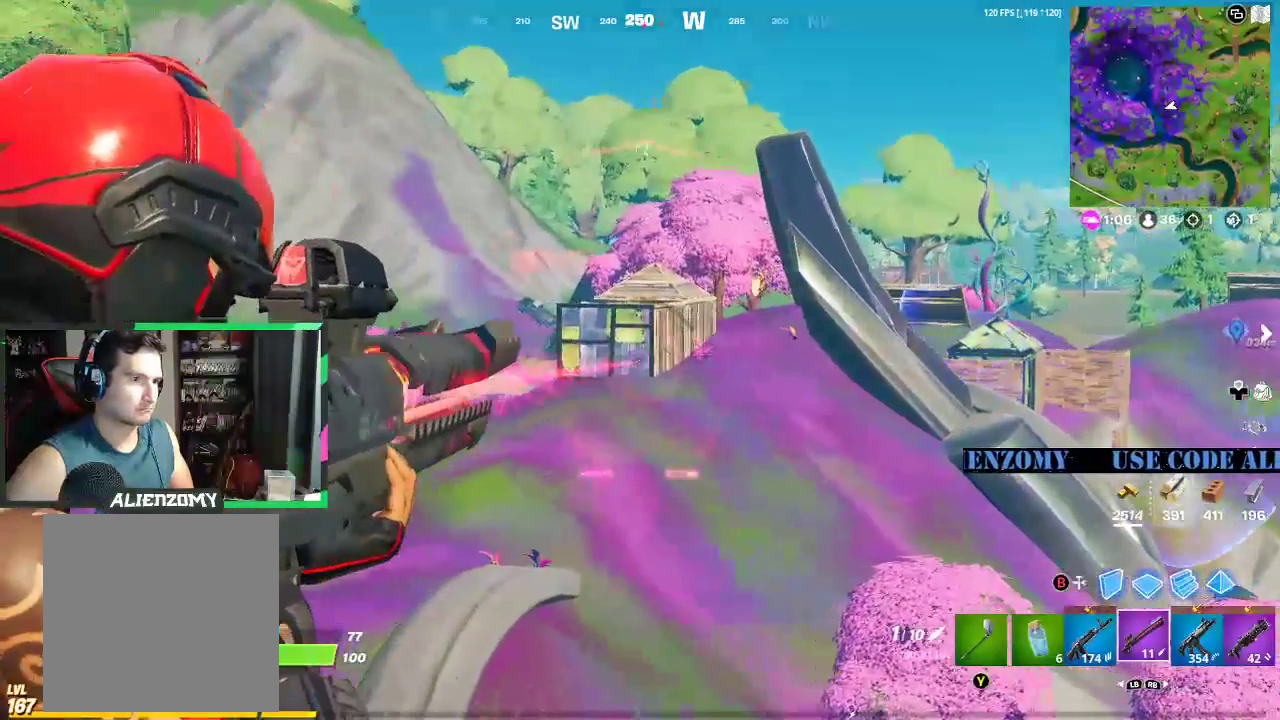
{"buttons": ["L2", "R2"], "left_stick": "right", "right_stick": "center", "events": [[104, "right_stick", "up-right"], [125, "left_stick", "right"], [271, "right_stick", "center"]]}
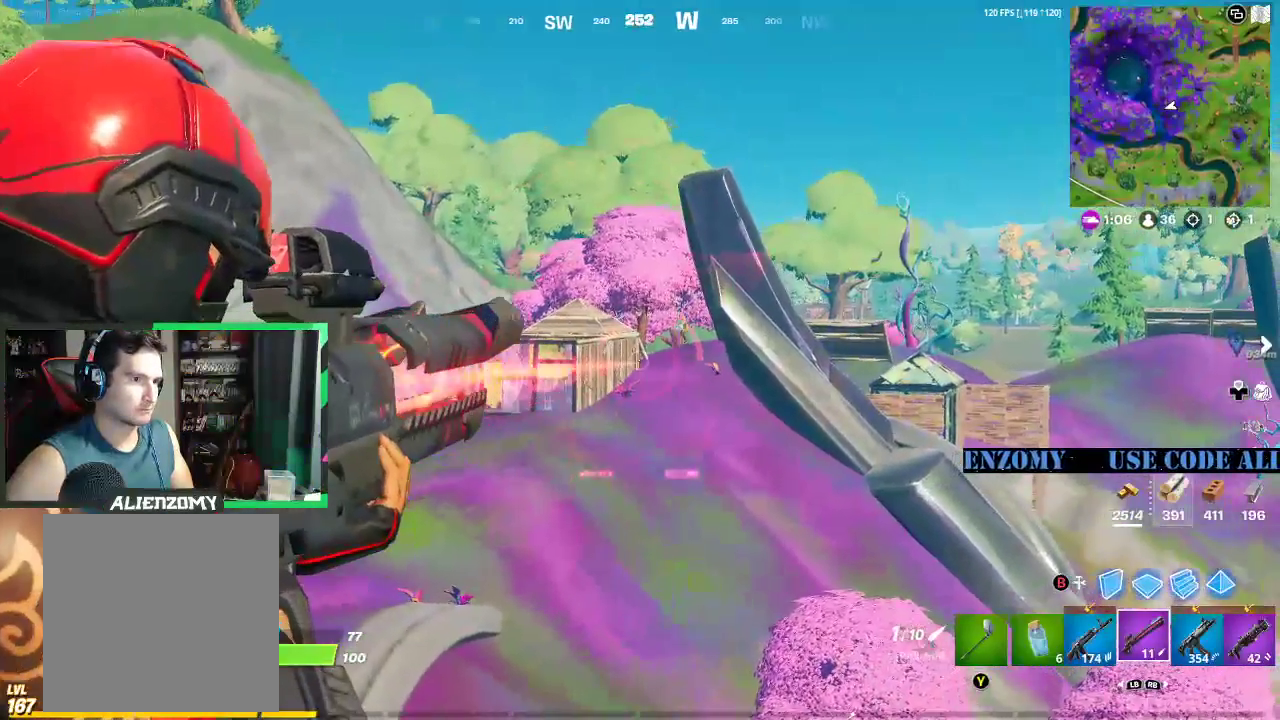
{"buttons": ["L2", "R2"], "left_stick": "up", "right_stick": "center", "events": [[125, "right_stick", "up-right"], [292, "left_stick", "up-right"], [292, "right_stick", "center"], [458, "left_stick", "up"]]}
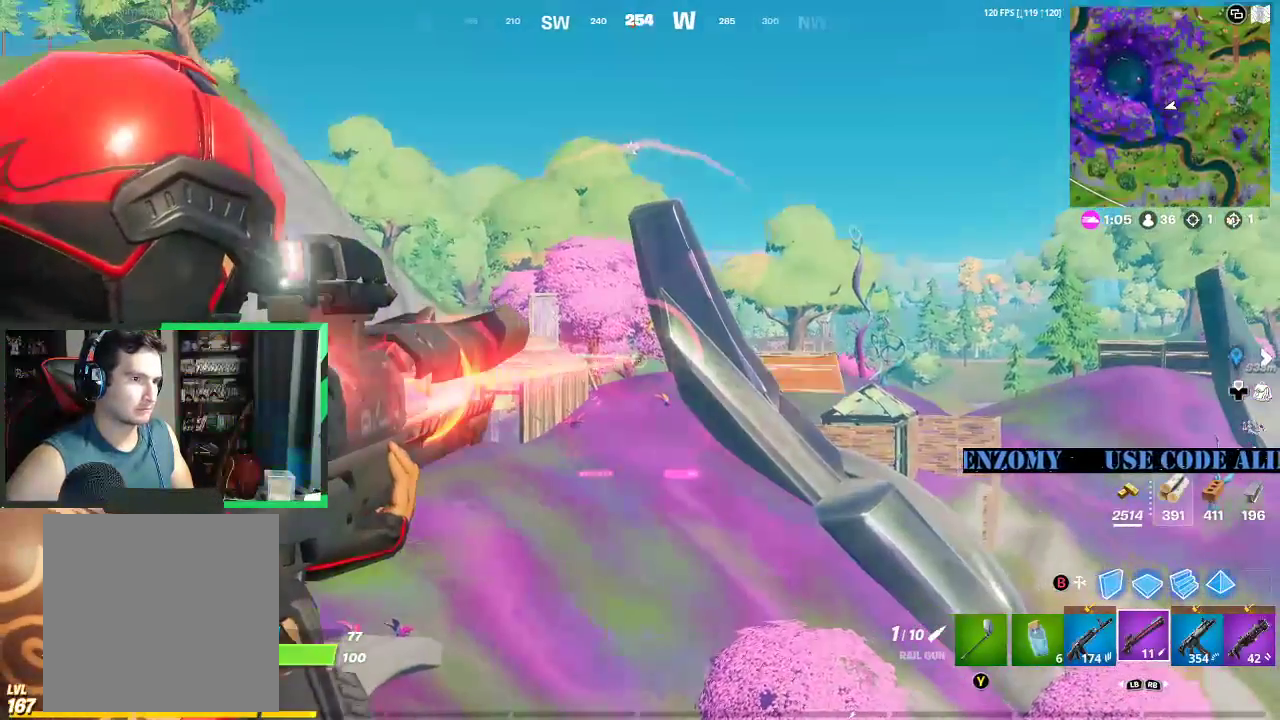
{"buttons": ["L2", "R2"], "left_stick": "up-left", "right_stick": "center", "events": [[21, "left_stick", "up-left"]]}